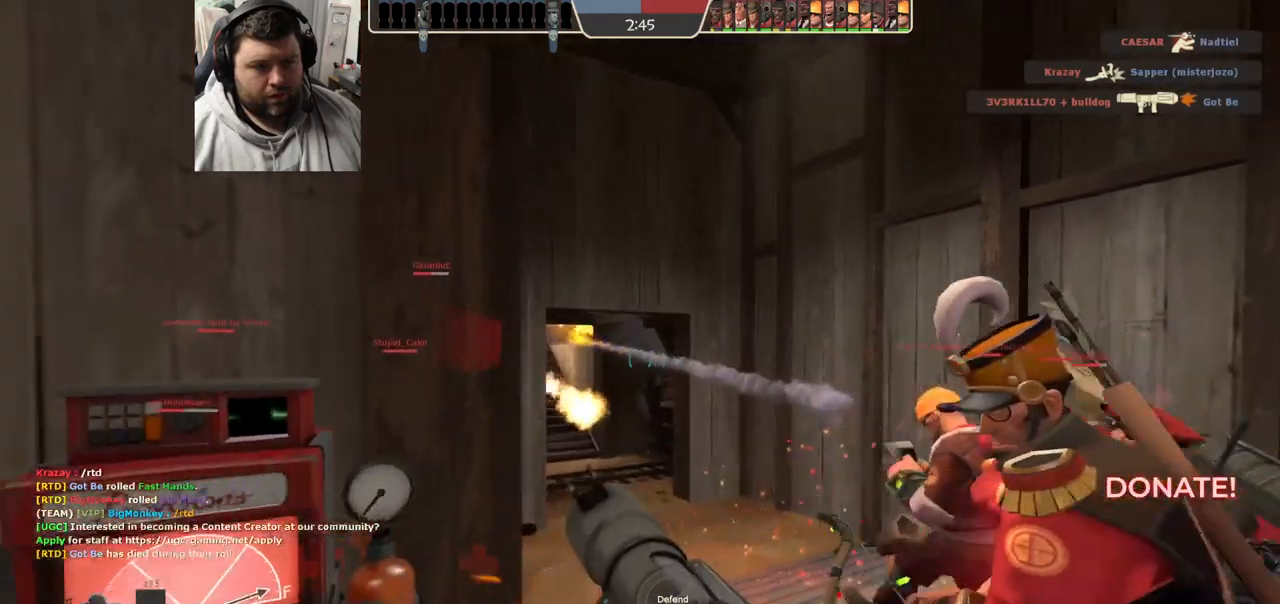
Gameplay with a controller (PlayStation layout); each line is a JSON object with the inputs held at the frame after it. "events" lists button and stick changes between this image and that frame as [ms after this image, input, new state], when the widget could be followed in between.
{"buttons": ["R2"], "left_stick": "center", "right_stick": "center", "events": [[100, "R2", "down"], [117, "R1", "down"], [217, "R1", "up"], [233, "R2", "up"], [317, "left_stick", "up-left"], [383, "left_stick", "center"], [417, "R2", "down"]]}
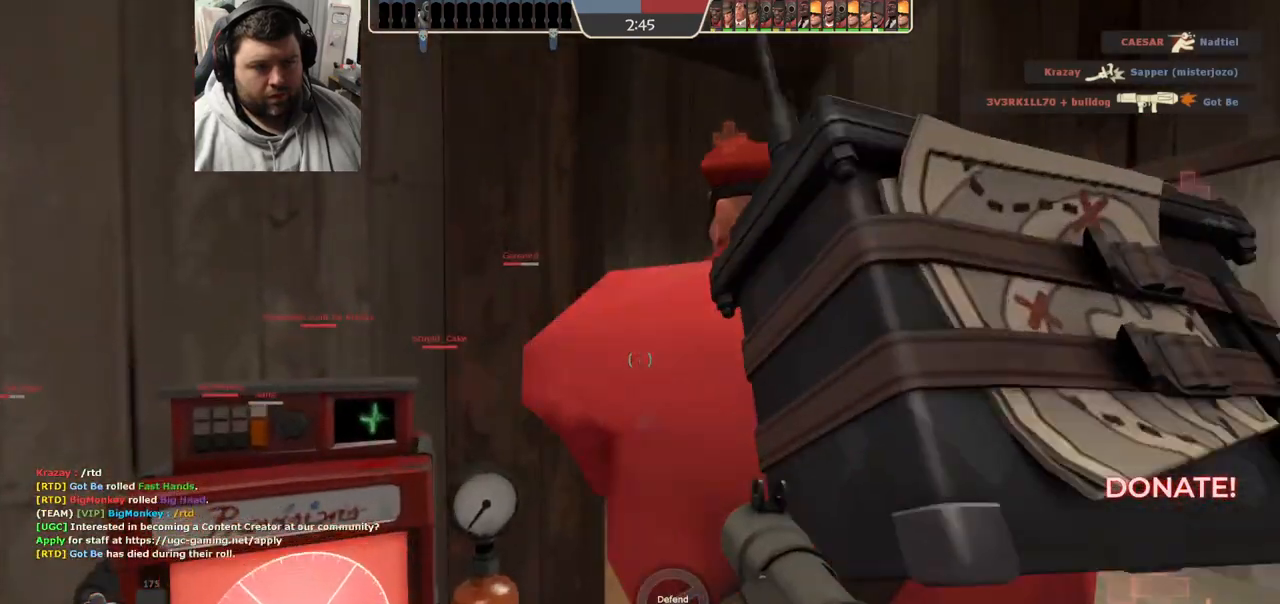
{"buttons": [], "left_stick": "center", "right_stick": "center", "events": [[33, "R2", "up"], [100, "R2", "down"], [183, "R2", "up"], [233, "R2", "down"], [333, "R2", "up"], [367, "R2", "down"], [450, "R2", "up"]]}
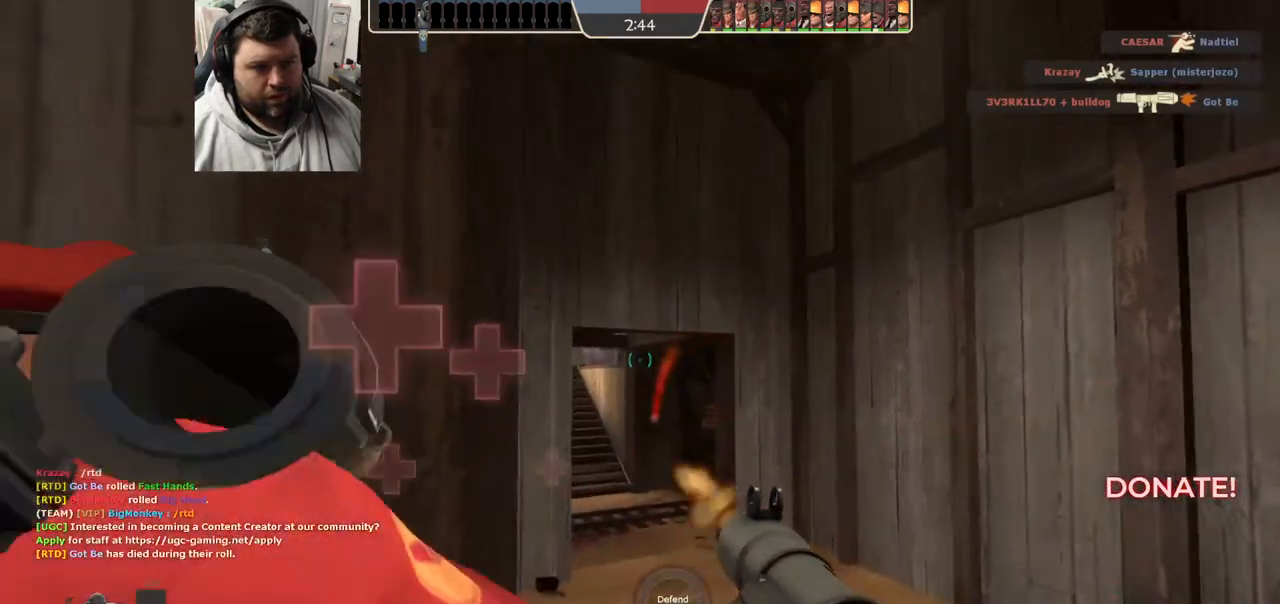
{"buttons": [], "left_stick": "center", "right_stick": "center", "events": [[17, "R1", "down"], [17, "R2", "down"], [67, "R1", "up"], [67, "R2", "up"], [167, "R2", "down"], [200, "R2", "up"], [283, "R2", "down"], [350, "R2", "up"], [433, "R2", "down"], [483, "R2", "up"]]}
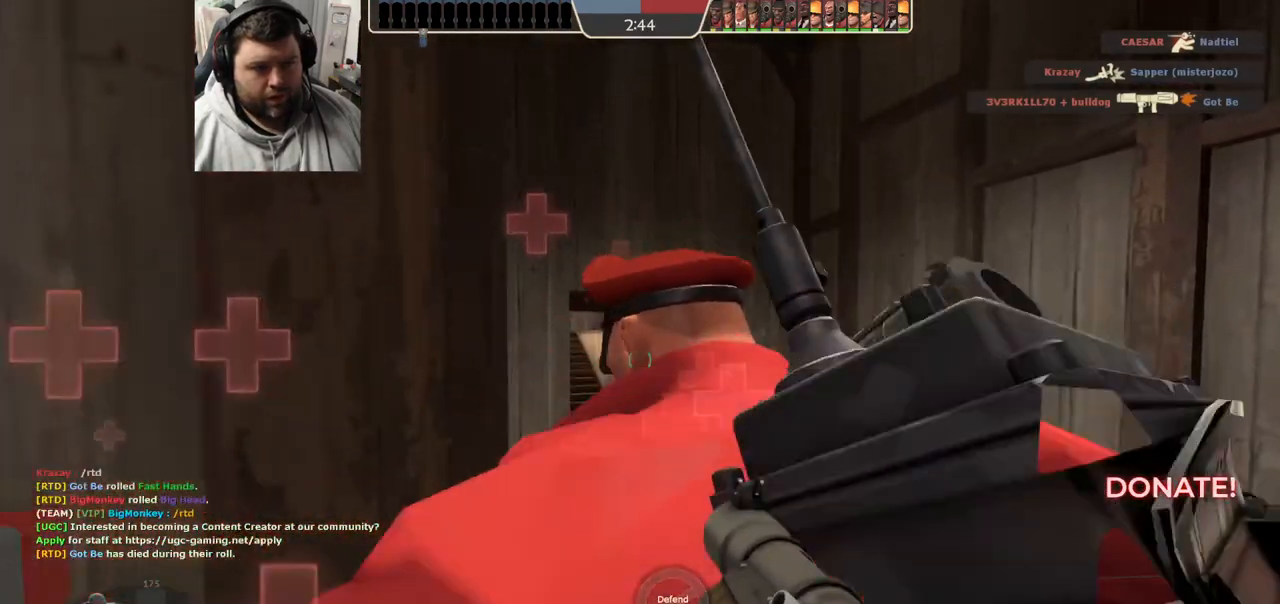
{"buttons": [], "left_stick": "center", "right_stick": "up", "events": [[67, "R2", "down"], [267, "R2", "up"], [450, "right_stick", "up"]]}
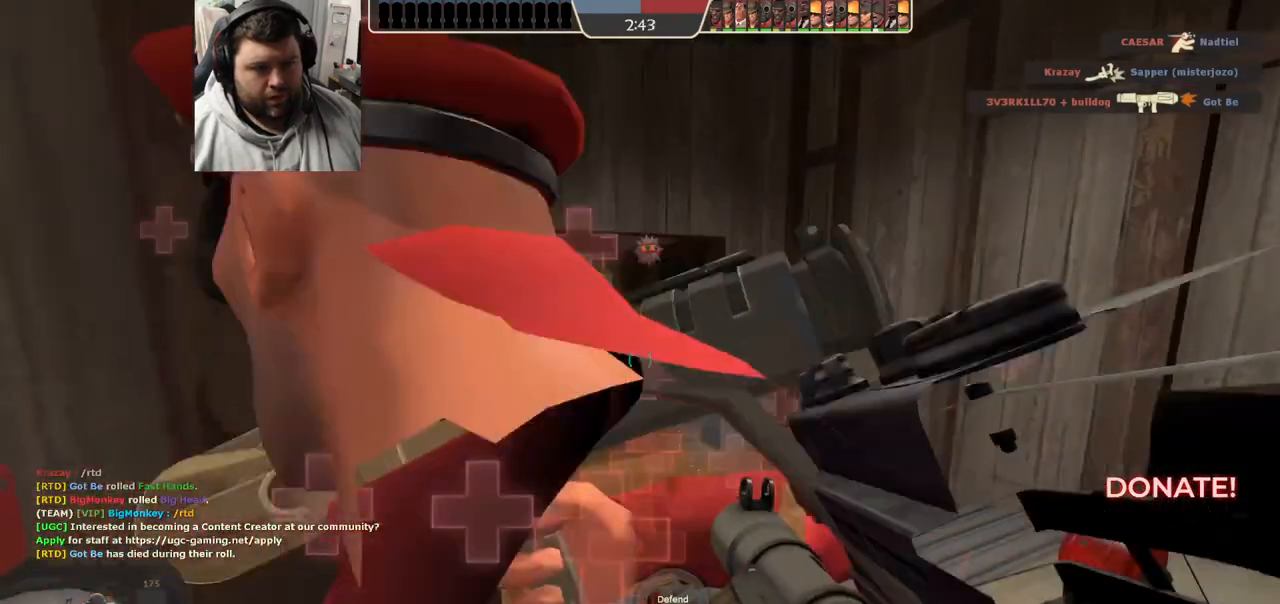
{"buttons": ["SQUARE"], "left_stick": "center", "right_stick": "center", "events": [[33, "right_stick", "center"], [183, "SQUARE", "down"], [233, "SQUARE", "up"], [317, "SQUARE", "down"], [383, "SQUARE", "up"], [467, "SQUARE", "down"]]}
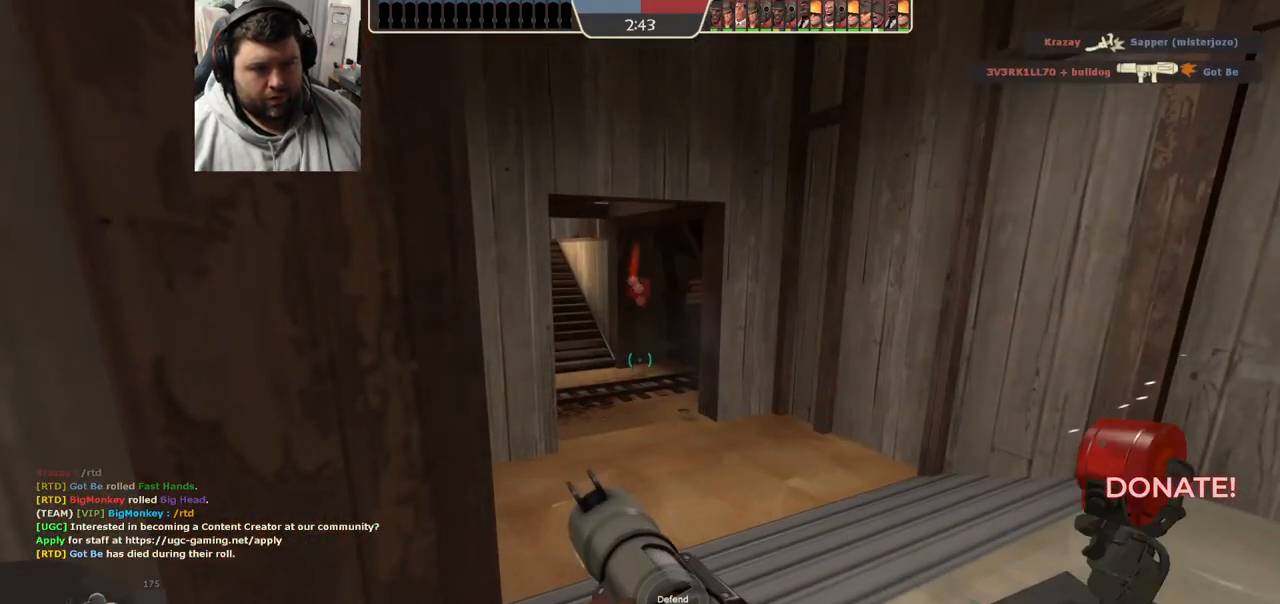
{"buttons": [], "left_stick": "center", "right_stick": "center", "events": [[50, "SQUARE", "up"]]}
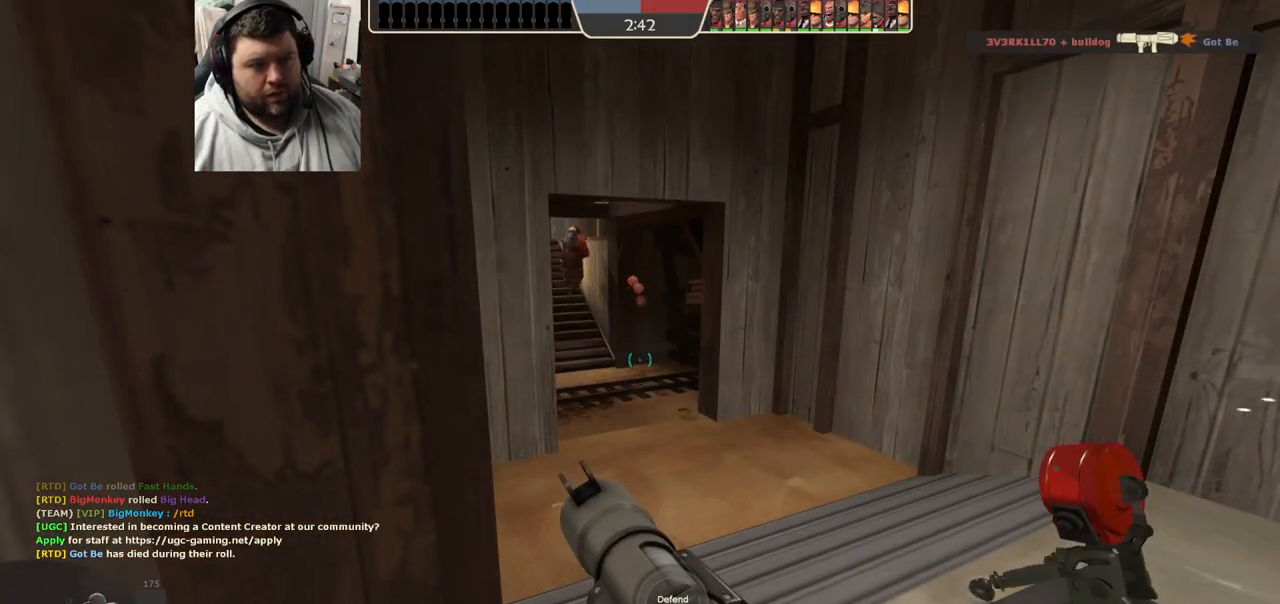
{"buttons": [], "left_stick": "center", "right_stick": "center", "events": []}
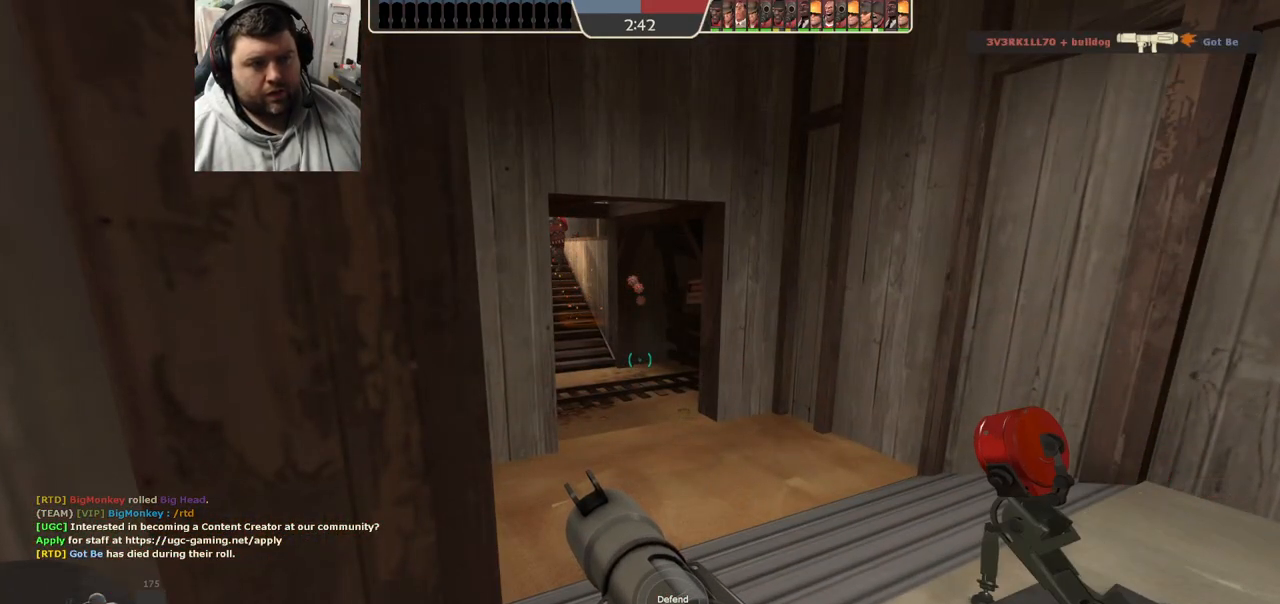
{"buttons": [], "left_stick": "center", "right_stick": "center", "events": [[467, "R1", "down"], [500, "R1", "up"]]}
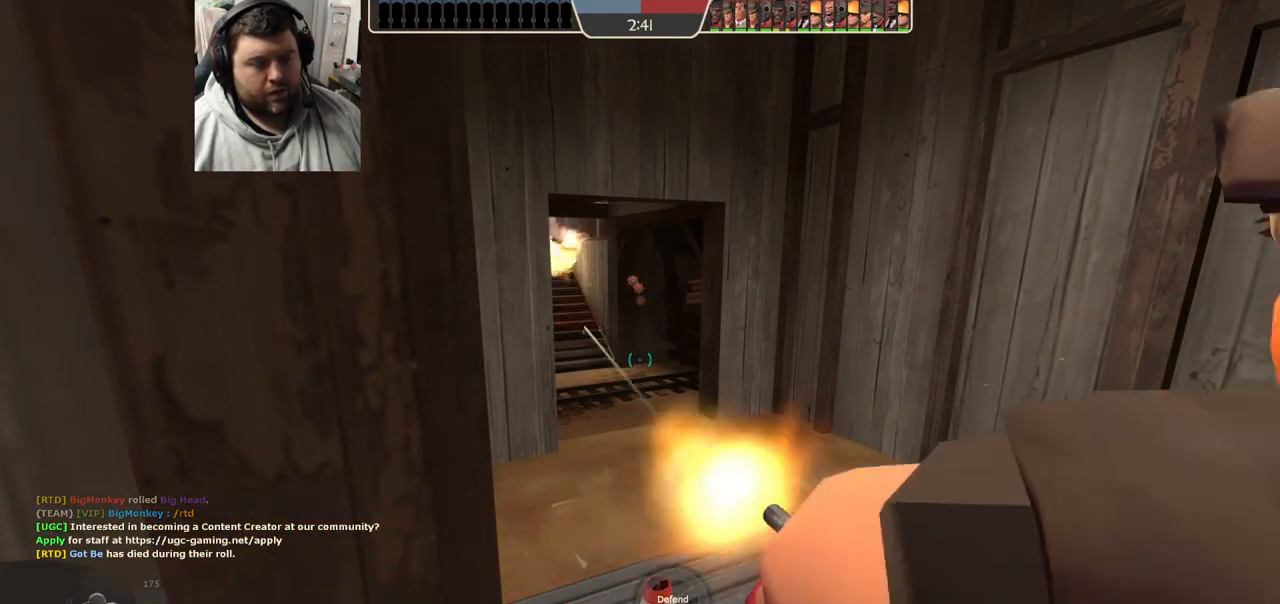
{"buttons": [], "left_stick": "center", "right_stick": "center", "events": [[100, "R1", "down"], [183, "right_stick", "down-left"], [200, "R1", "up"], [250, "right_stick", "center"], [383, "SQUARE", "down"], [433, "SQUARE", "up"]]}
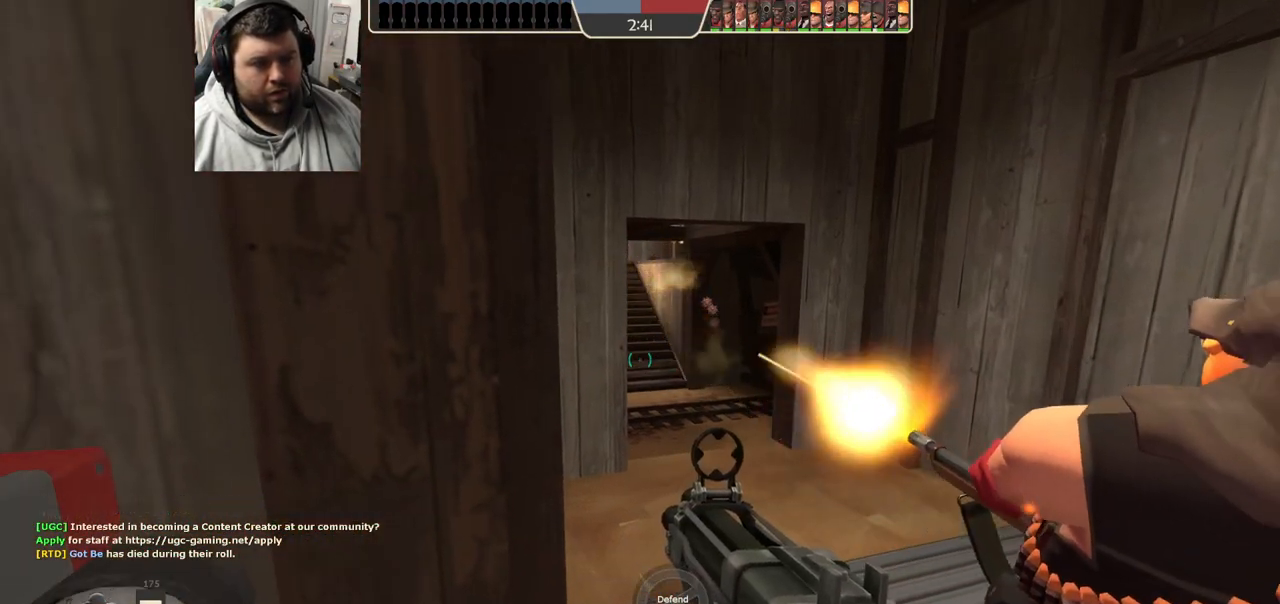
{"buttons": [], "left_stick": "center", "right_stick": "center", "events": [[17, "SQUARE", "down"], [83, "SQUARE", "up"], [150, "SQUARE", "down"], [233, "SQUARE", "up"], [300, "SQUARE", "down"], [383, "SQUARE", "up"]]}
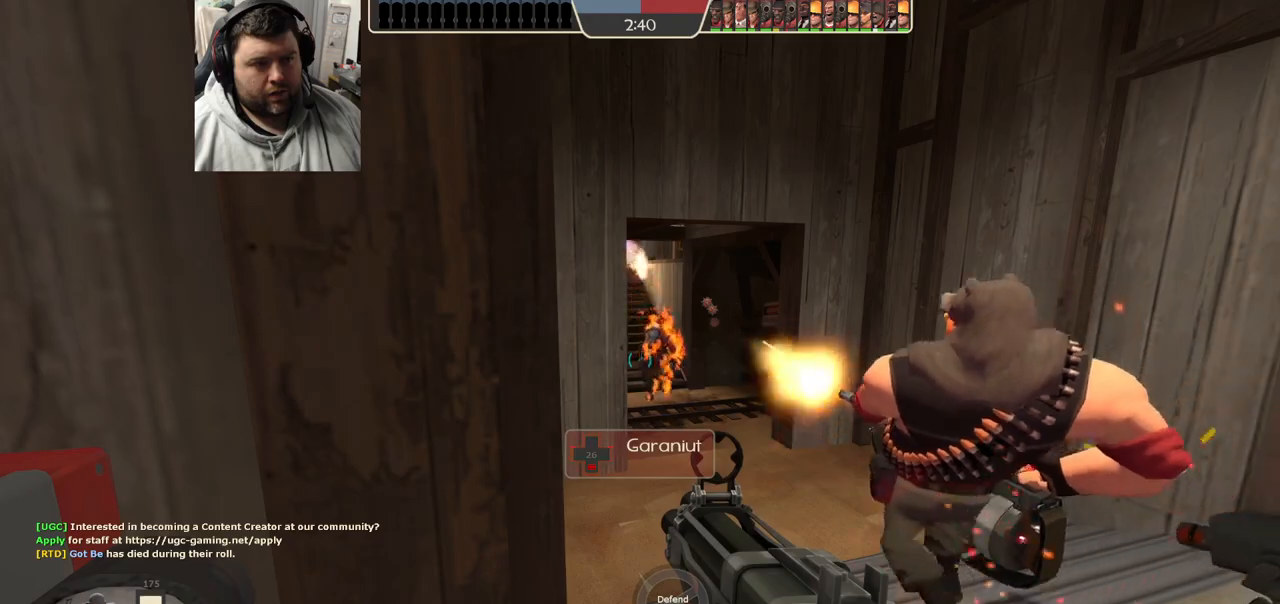
{"buttons": [], "left_stick": "up-right", "right_stick": "center", "events": [[100, "left_stick", "right"], [183, "right_stick", "down-left"], [283, "right_stick", "center"], [350, "left_stick", "up-right"]]}
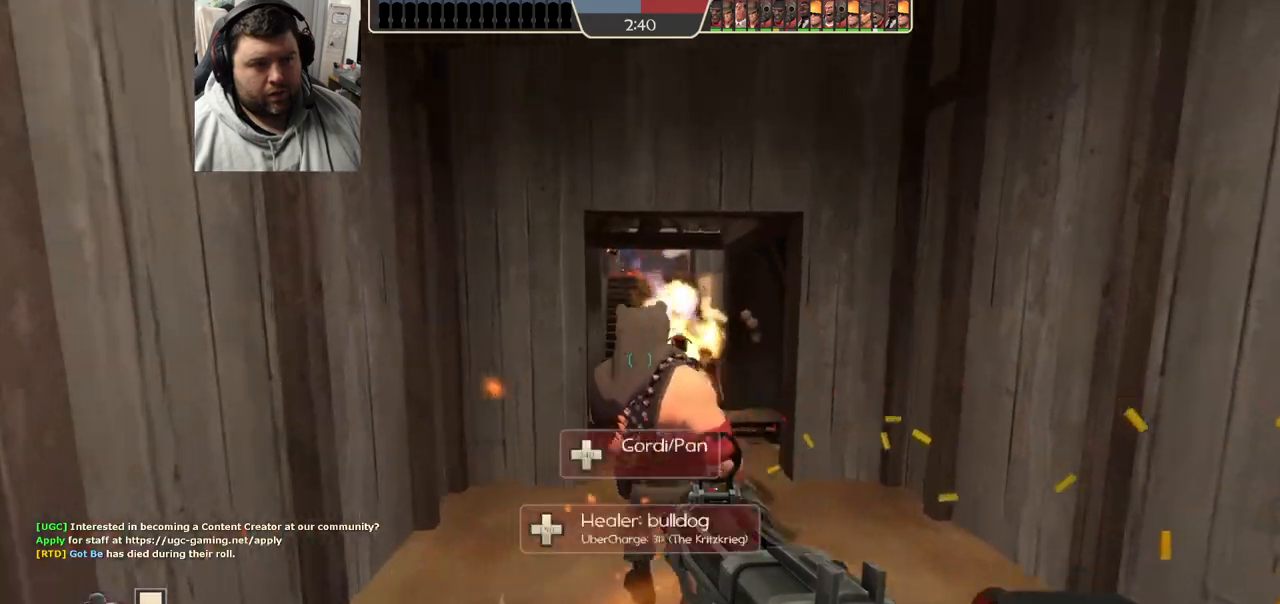
{"buttons": [], "left_stick": "up", "right_stick": "down", "events": [[150, "R1", "down"], [150, "R2", "down"], [150, "left_stick", "up"], [283, "R1", "up"], [333, "R2", "up"], [483, "right_stick", "down"]]}
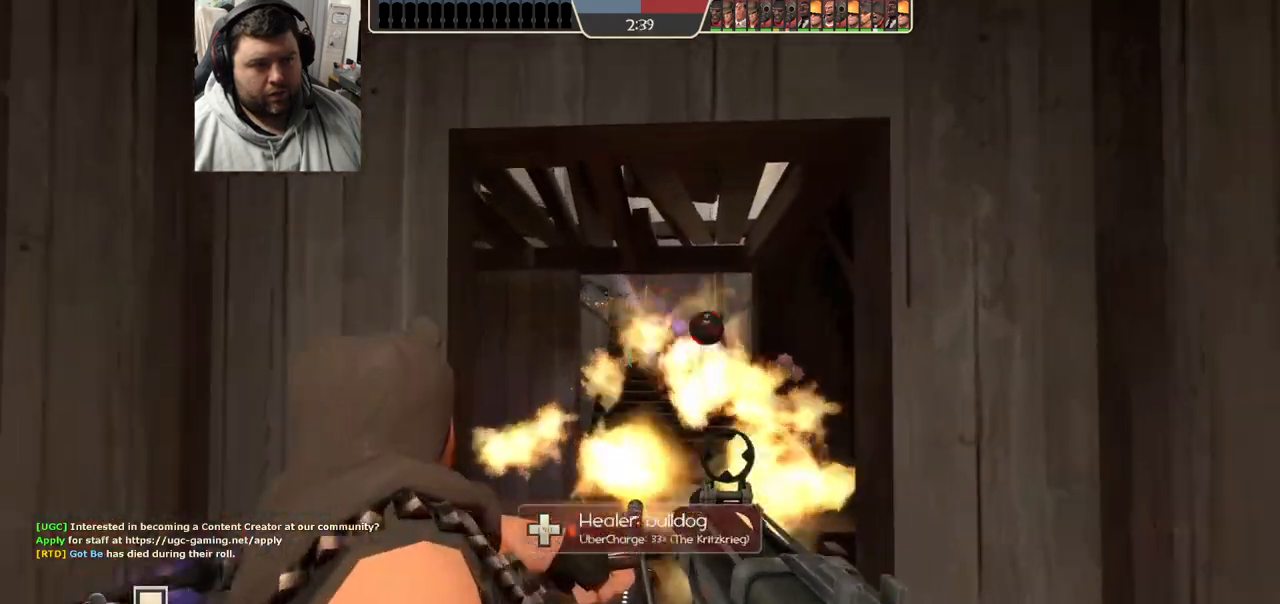
{"buttons": ["R1", "R2"], "left_stick": "down", "right_stick": "center", "events": [[33, "left_stick", "center"], [50, "right_stick", "center"], [83, "R1", "down"], [83, "R2", "down"], [83, "left_stick", "down"], [233, "right_stick", "up"], [283, "right_stick", "center"]]}
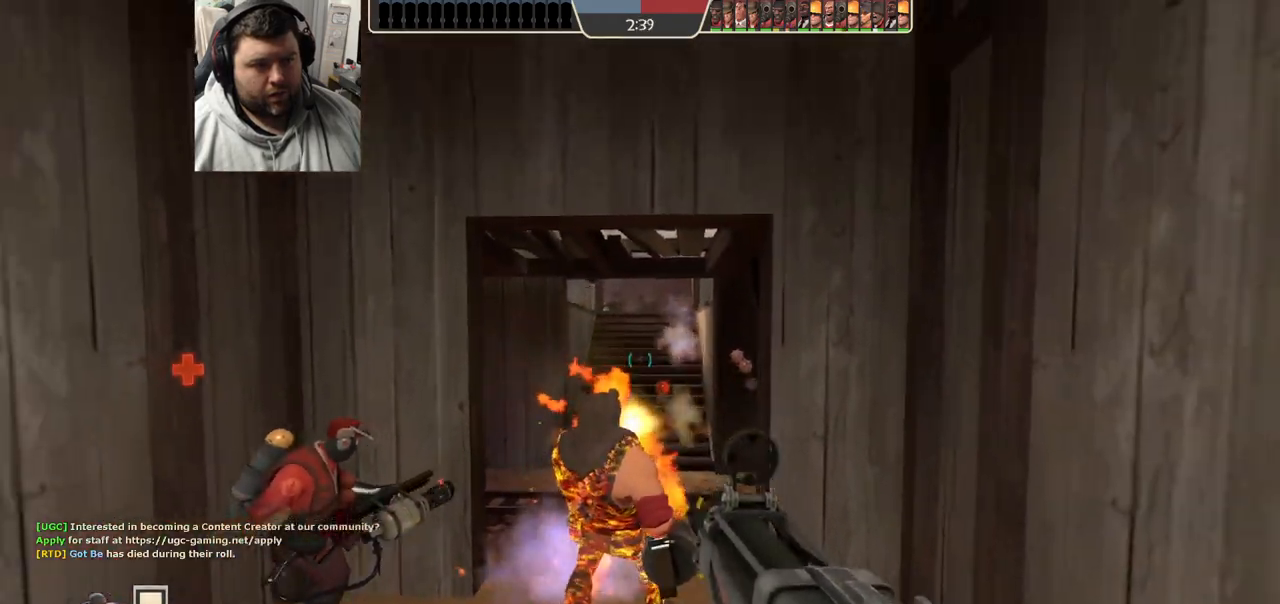
{"buttons": ["R2"], "left_stick": "up", "right_stick": "center", "events": [[17, "R1", "up"], [17, "R2", "up"], [133, "left_stick", "up"], [383, "R2", "down"]]}
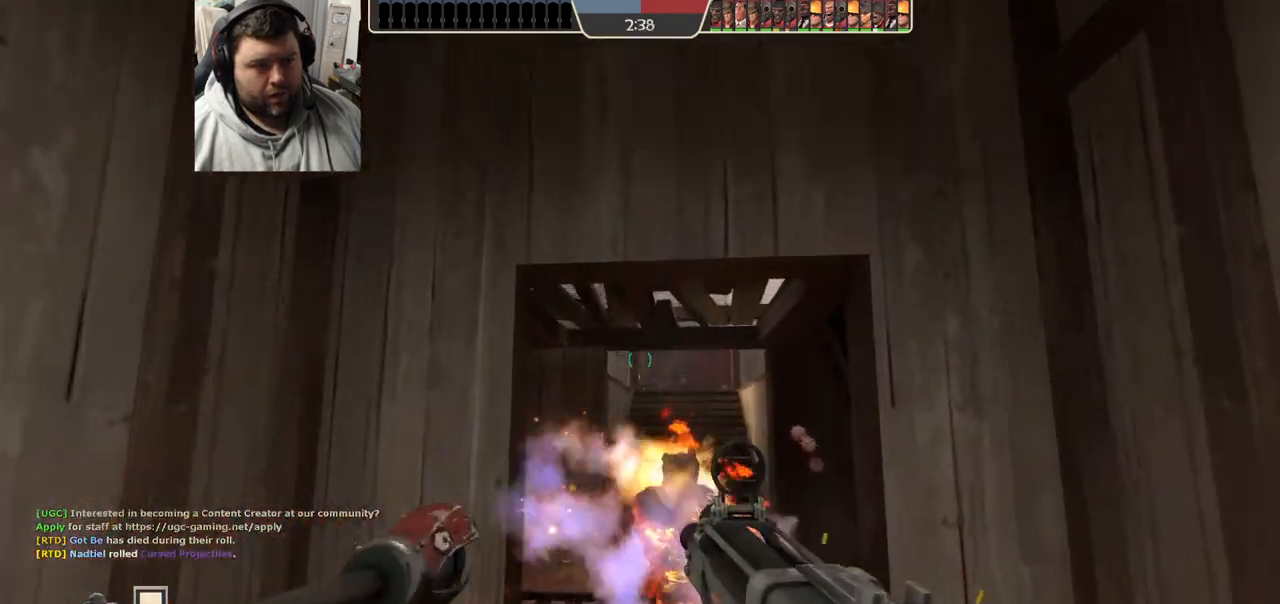
{"buttons": ["SQUARE"], "left_stick": "down", "right_stick": "center", "events": [[117, "left_stick", "right"], [167, "R2", "up"], [233, "left_stick", "down"], [317, "SQUARE", "down"], [383, "SQUARE", "up"], [467, "SQUARE", "down"]]}
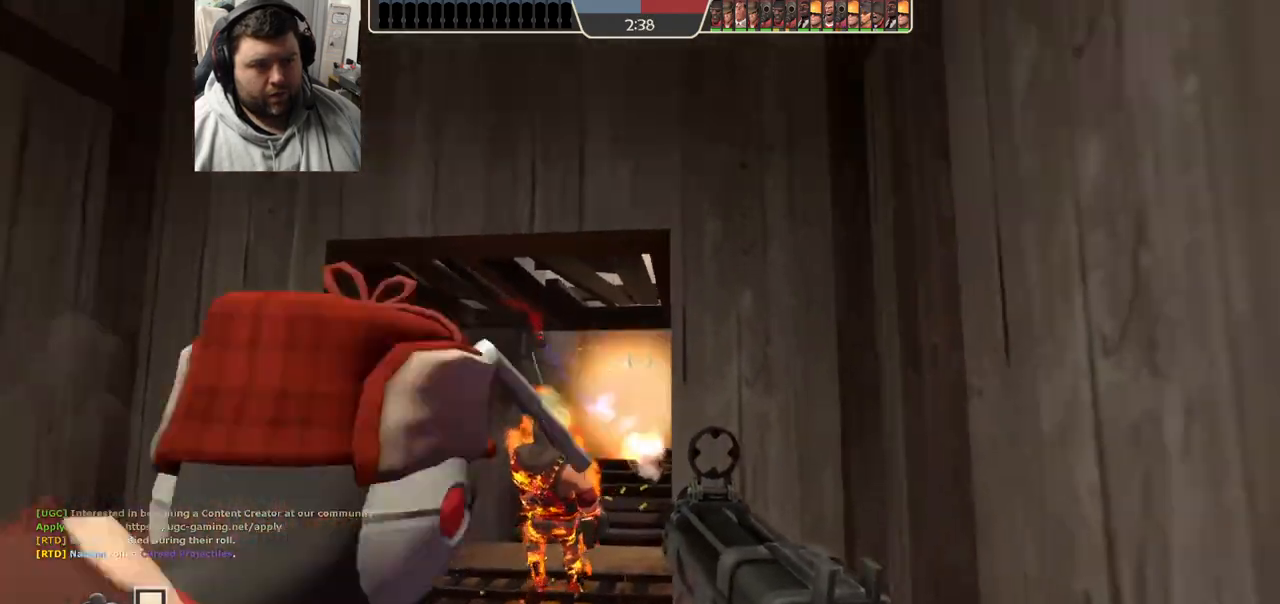
{"buttons": [], "left_stick": "up", "right_stick": "center", "events": [[33, "SQUARE", "up"], [117, "SQUARE", "down"], [200, "SQUARE", "up"], [200, "left_stick", "center"], [483, "left_stick", "up"]]}
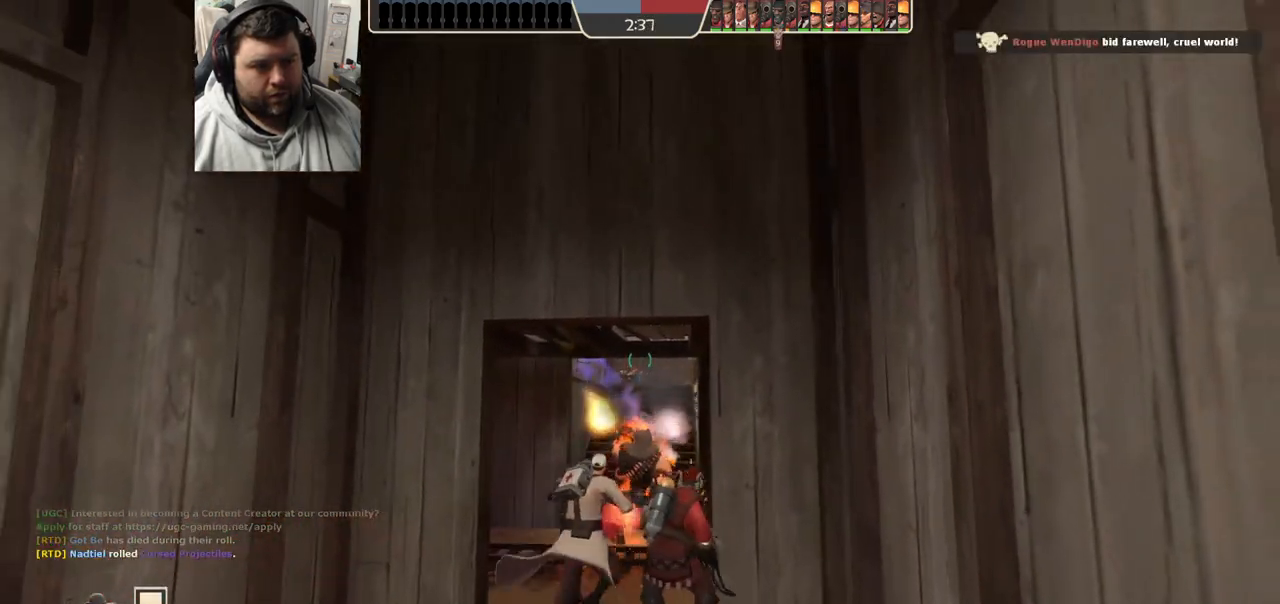
{"buttons": [], "left_stick": "up", "right_stick": "center", "events": []}
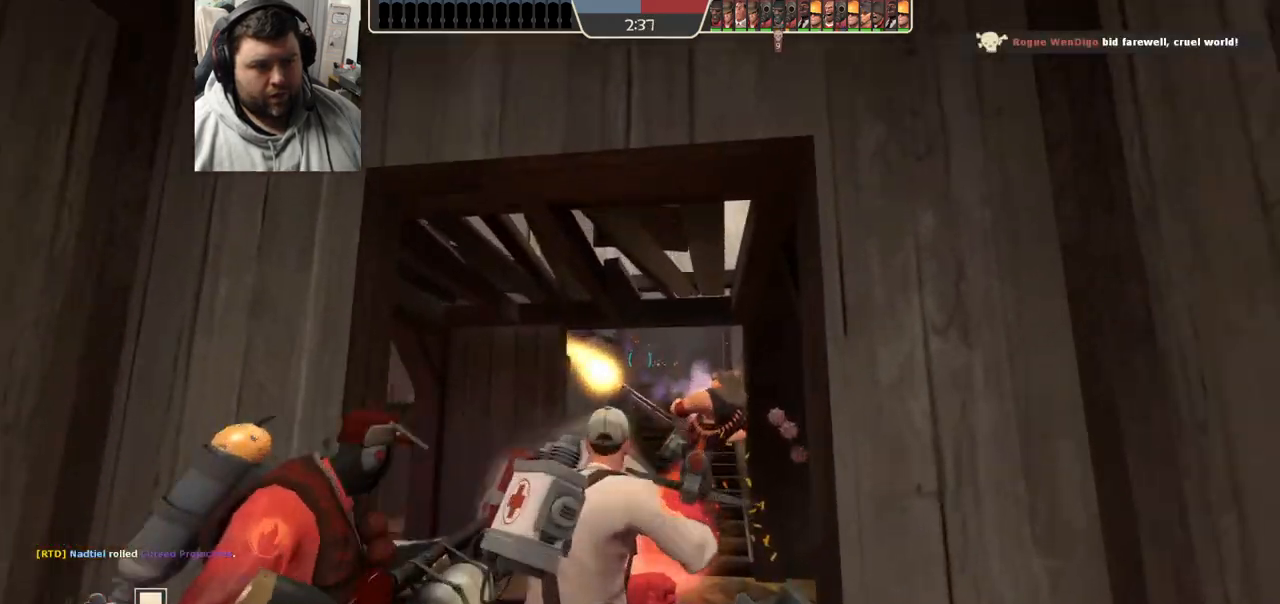
{"buttons": [], "left_stick": "center", "right_stick": "center", "events": [[183, "left_stick", "center"]]}
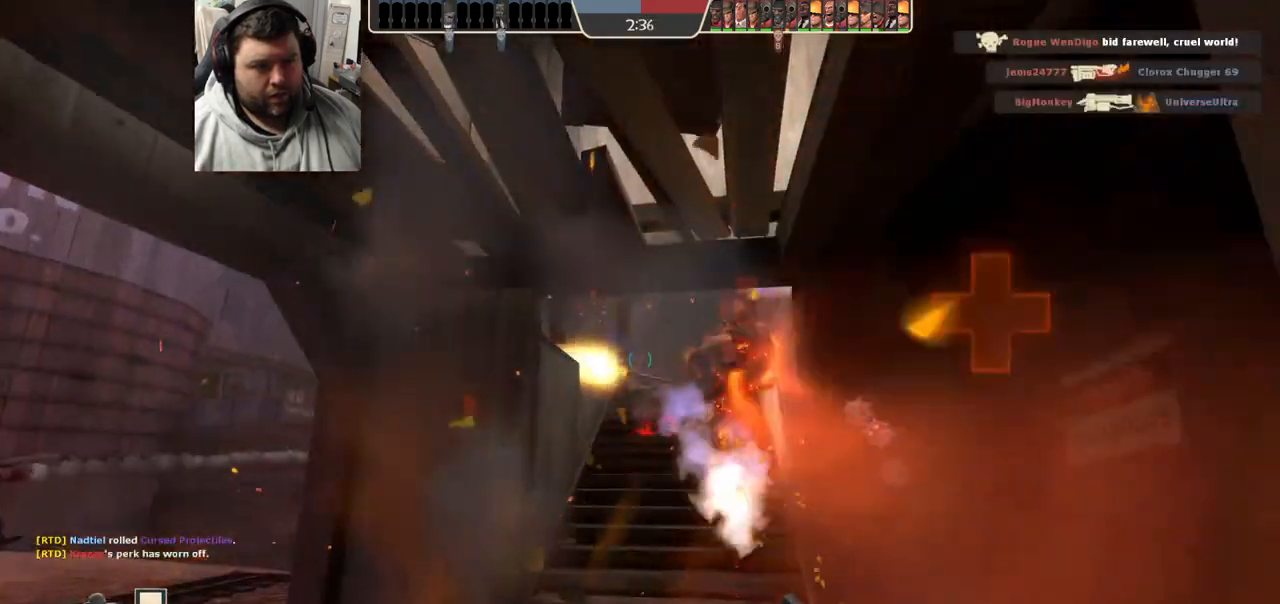
{"buttons": [], "left_stick": "center", "right_stick": "center", "events": []}
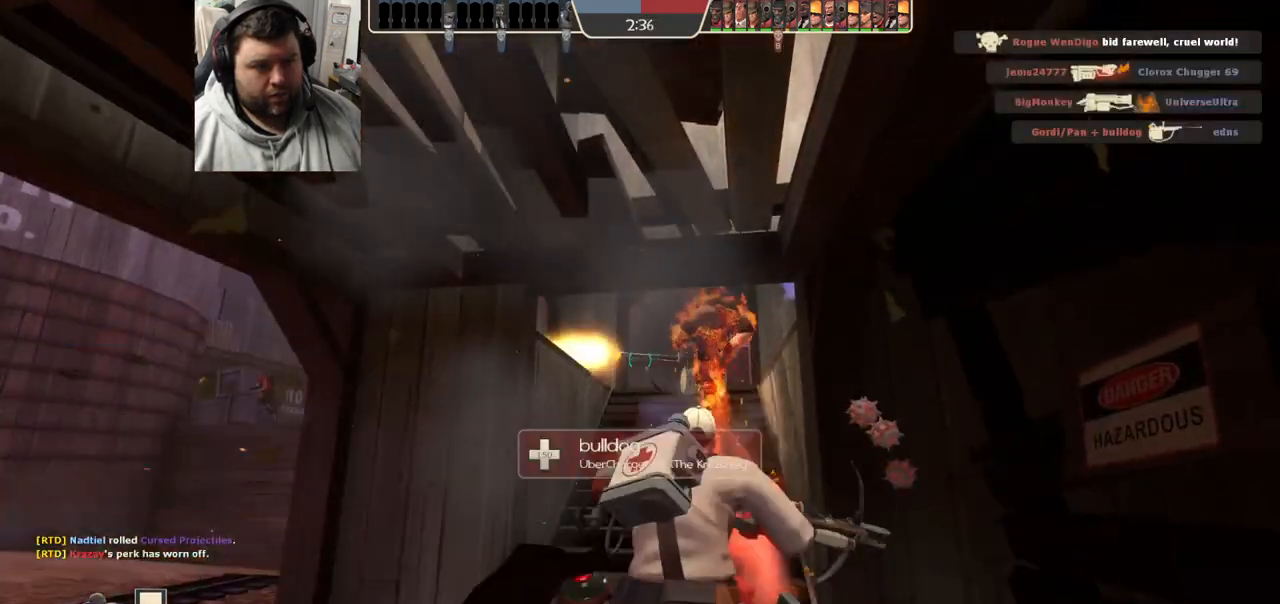
{"buttons": [], "left_stick": "center", "right_stick": "center", "events": []}
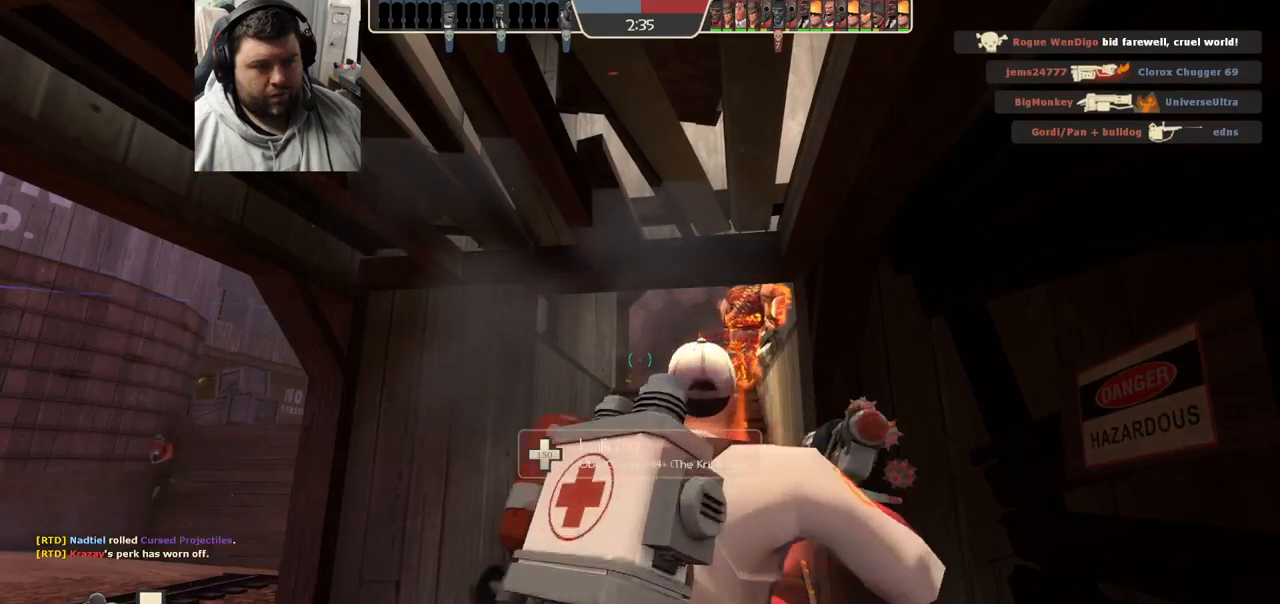
{"buttons": [], "left_stick": "center", "right_stick": "center", "events": [[217, "left_stick", "up-left"], [400, "left_stick", "center"]]}
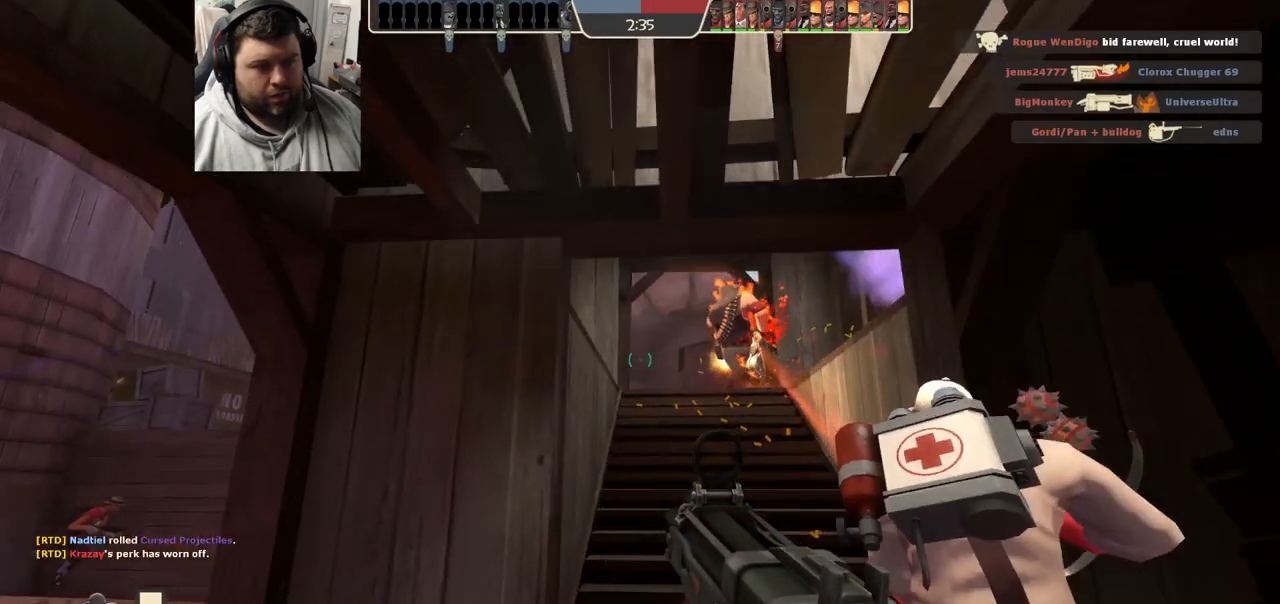
{"buttons": ["R2"], "left_stick": "center", "right_stick": "center", "events": [[50, "left_stick", "right"], [83, "R2", "down"], [117, "left_stick", "center"]]}
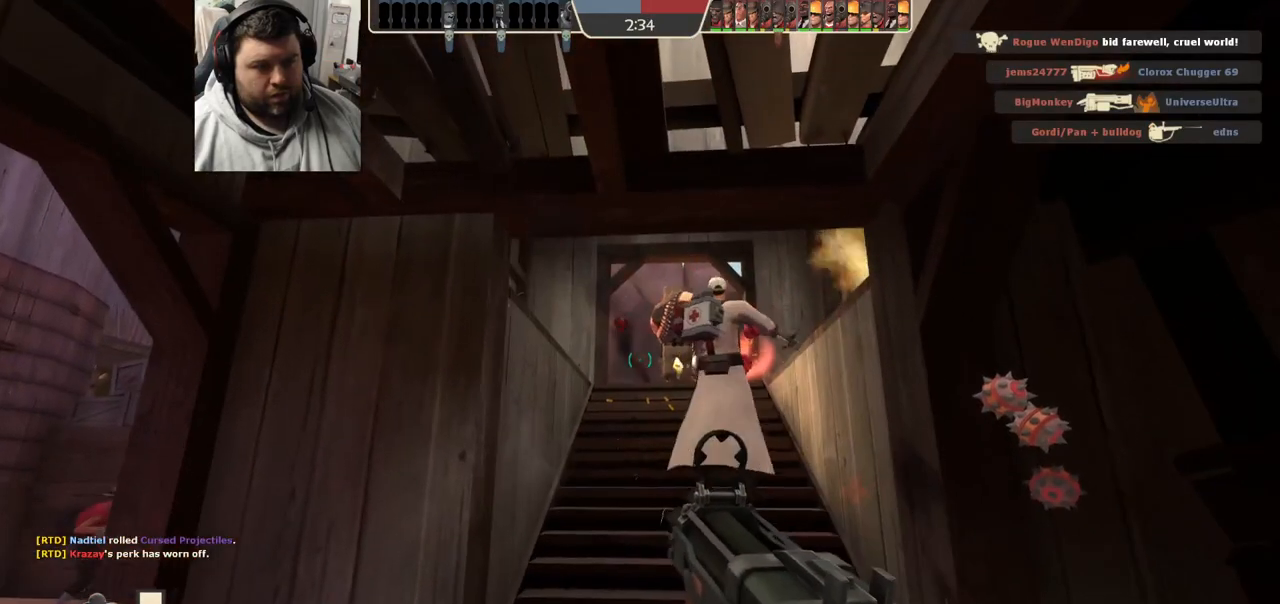
{"buttons": ["R2"], "left_stick": "center", "right_stick": "center", "events": []}
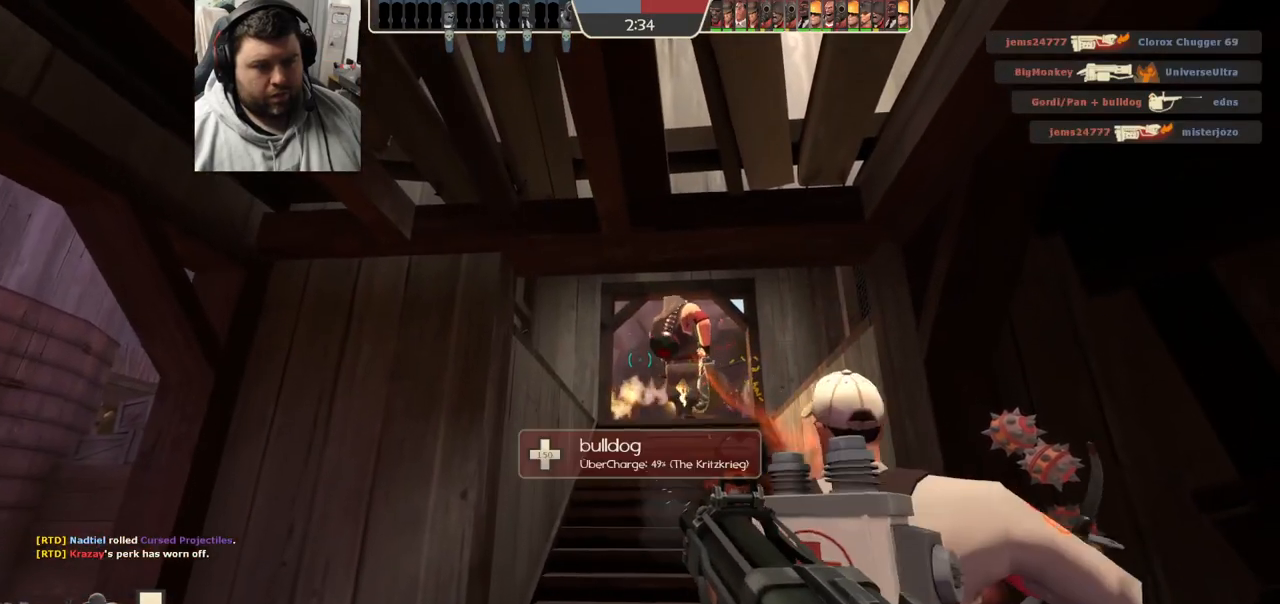
{"buttons": ["R2"], "left_stick": "center", "right_stick": "center", "events": []}
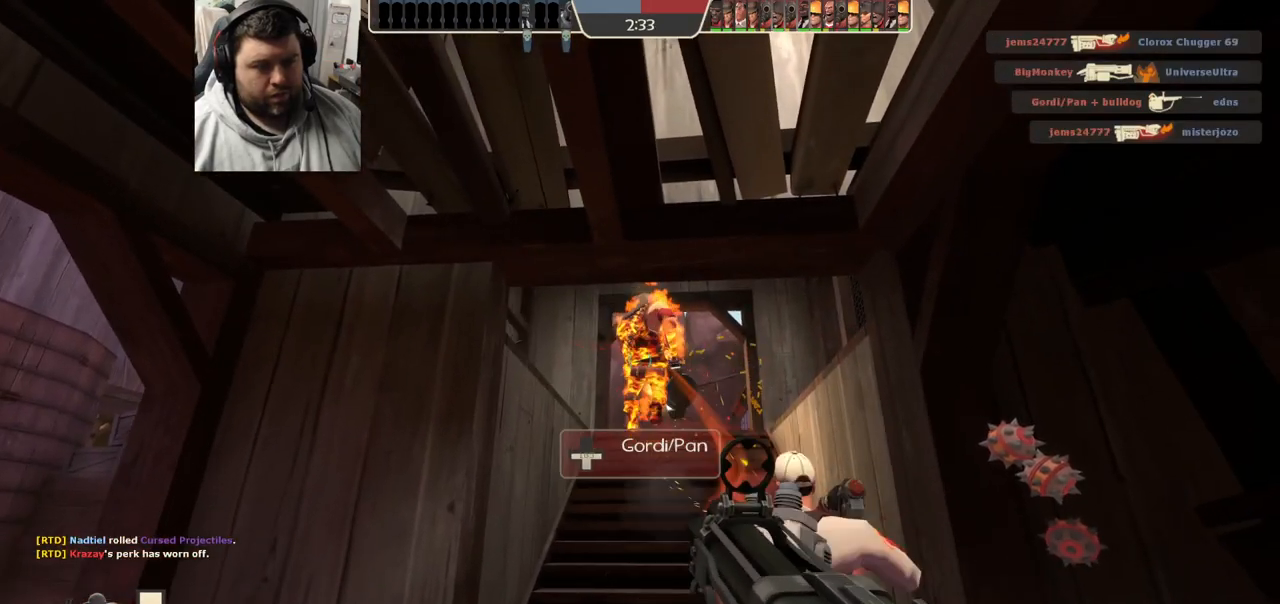
{"buttons": ["R2"], "left_stick": "up", "right_stick": "center", "events": [[267, "left_stick", "up"]]}